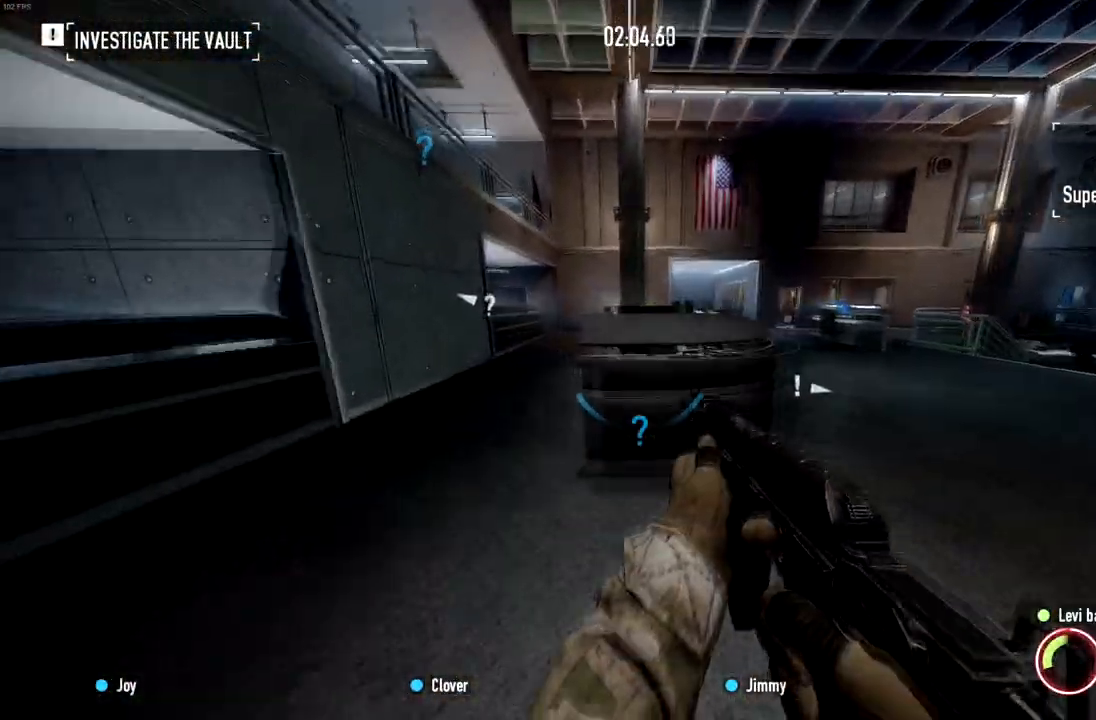
Gameplay with keyboard and mouse; each line is a JSON object with the keys and mouse buttons held at the frame after it. "events" lists presses ("down") and releases ("up") of "a", "ctrl", "d", "e", "f", "q", "r", "s", "shift", "space", "tab", "w", "mouse_left", "mouse_wheel" and "mouse_right" between this image and that frame as [ms after this image, input, new state], when the widget could be followed in between. "mouse_left", "mouse_wheel", "mouse_right" = the "left", "wheel", "right" buttons of the "mouse" list. No other keys are recorded. "wheel" means that the mouse wheel is clicked or scrolled. Mouse movement is not recorded.
{"keys": ["ctrl", "w"], "mouse": [], "events": [[183, "a", "up"], [300, "shift", "up"], [400, "ctrl", "down"]]}
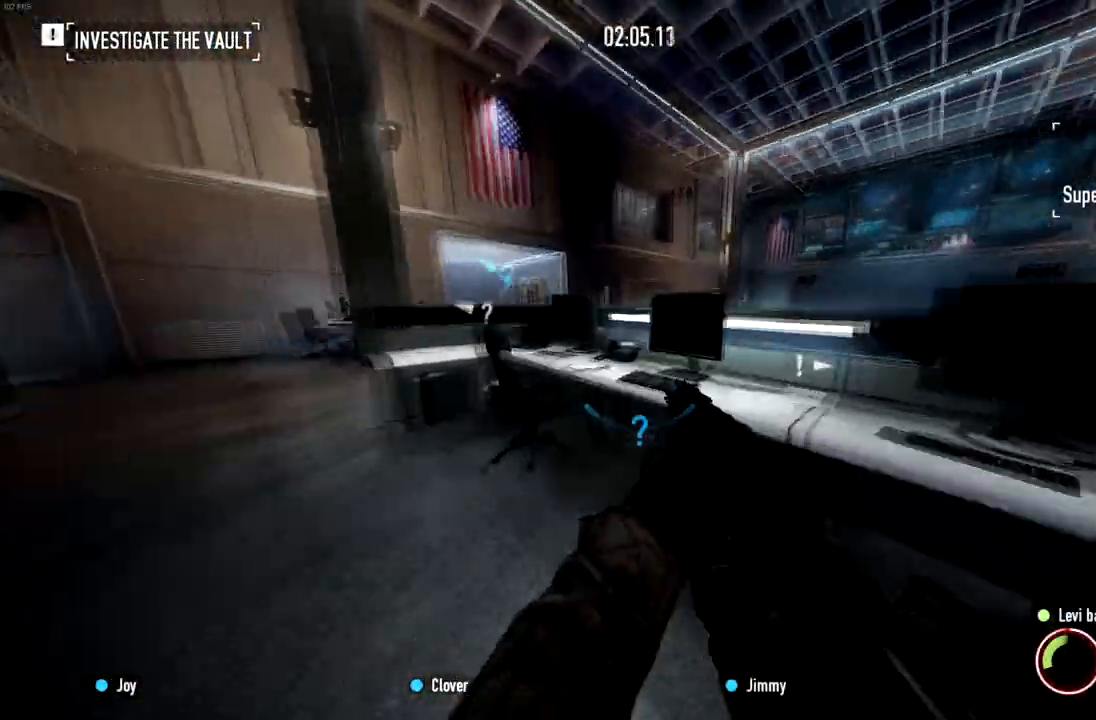
{"keys": [], "mouse": [], "events": [[17, "ctrl", "up"], [234, "w", "up"]]}
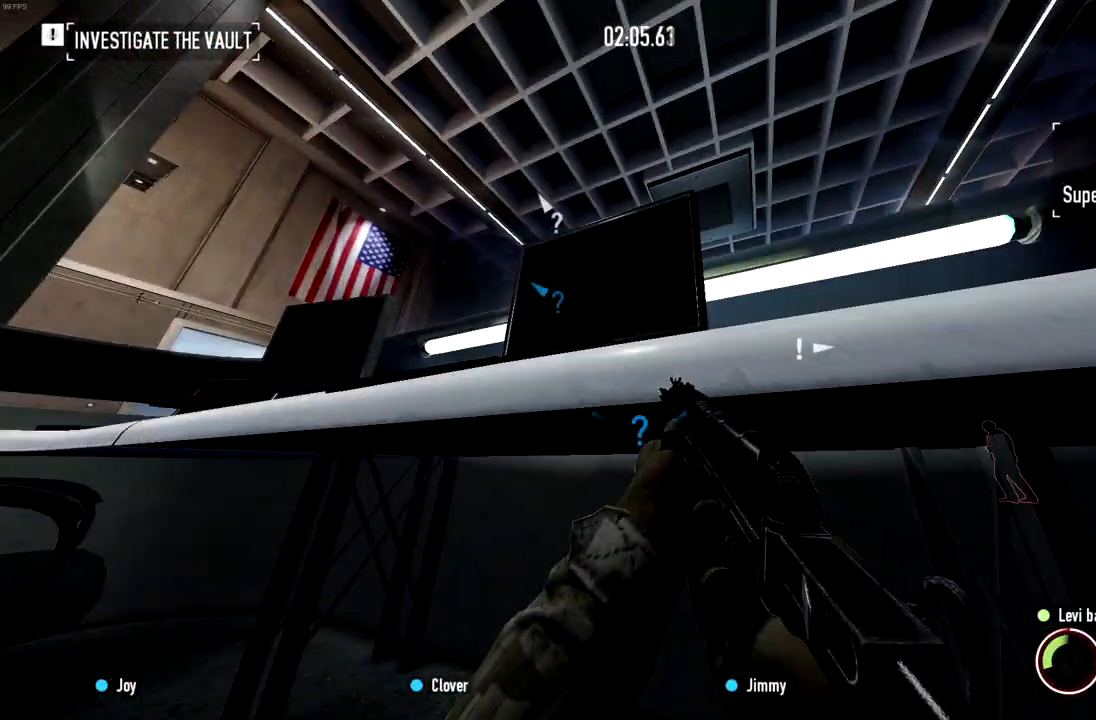
{"keys": [], "mouse": [], "events": [[50, "a", "down"], [50, "w", "down"], [100, "a", "up"], [117, "w", "up"], [467, "s", "down"], [500, "s", "up"]]}
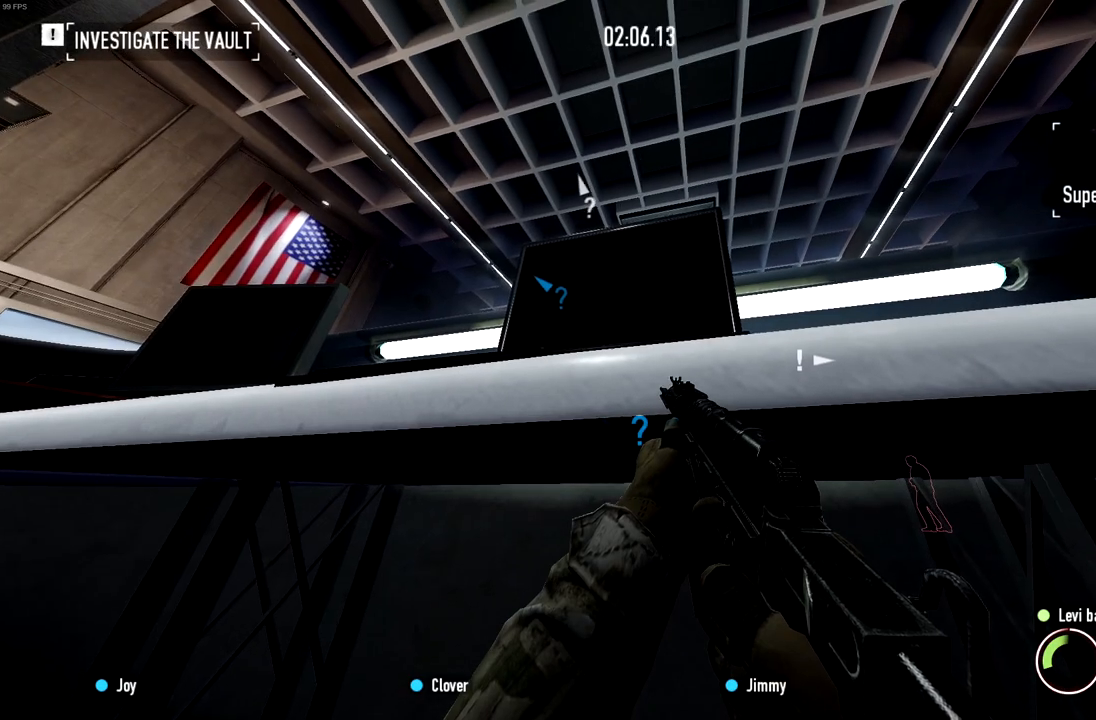
{"keys": [], "mouse": [], "events": []}
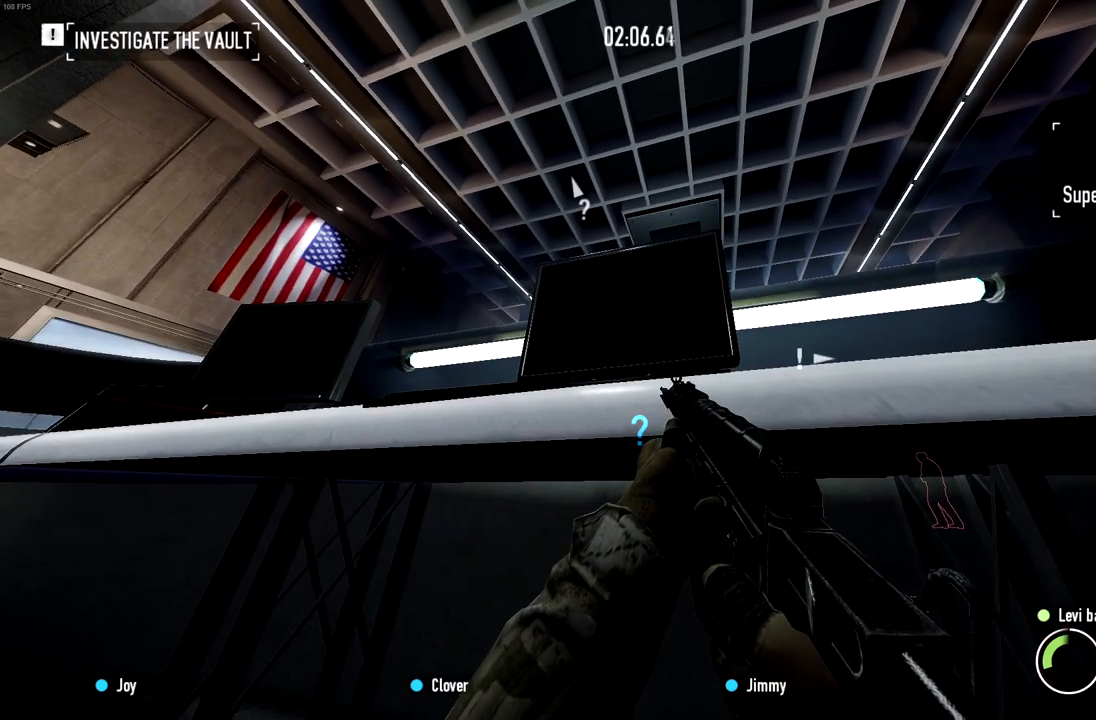
{"keys": [], "mouse": [], "events": []}
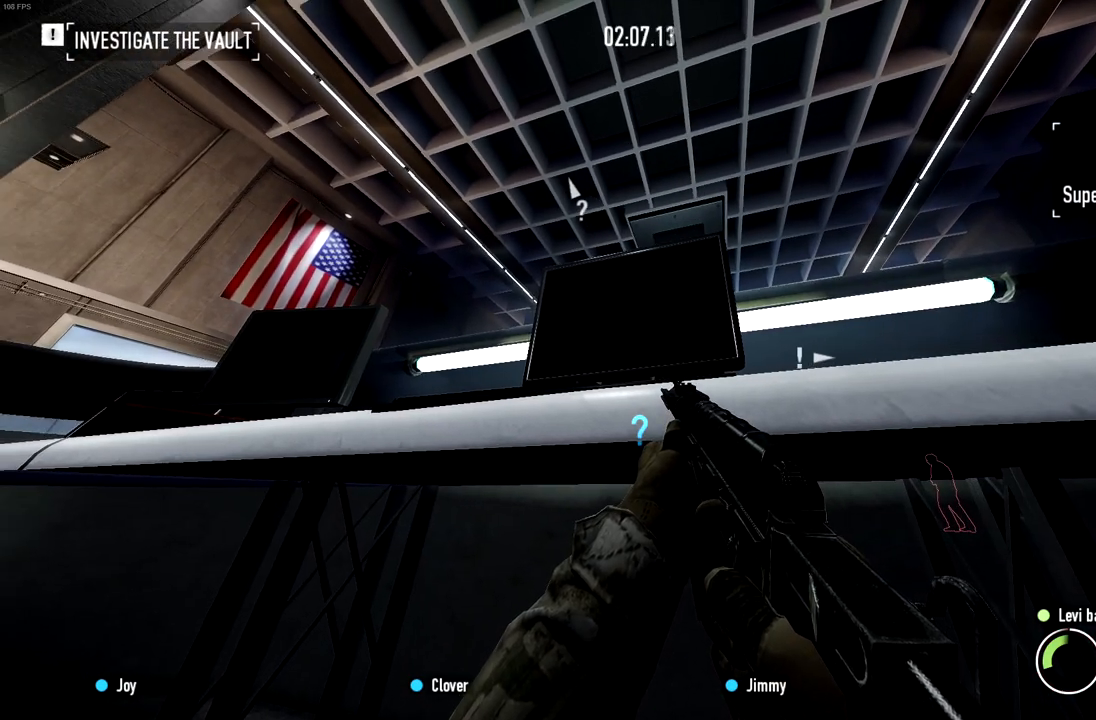
{"keys": [], "mouse": [], "events": []}
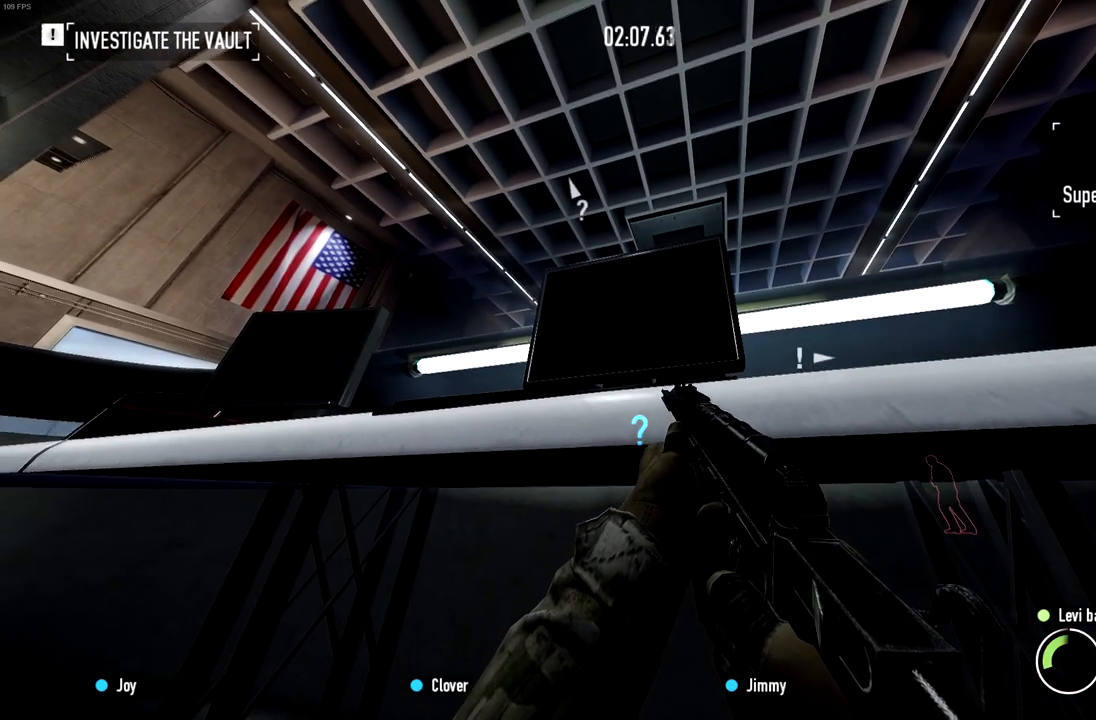
{"keys": [], "mouse": [], "events": []}
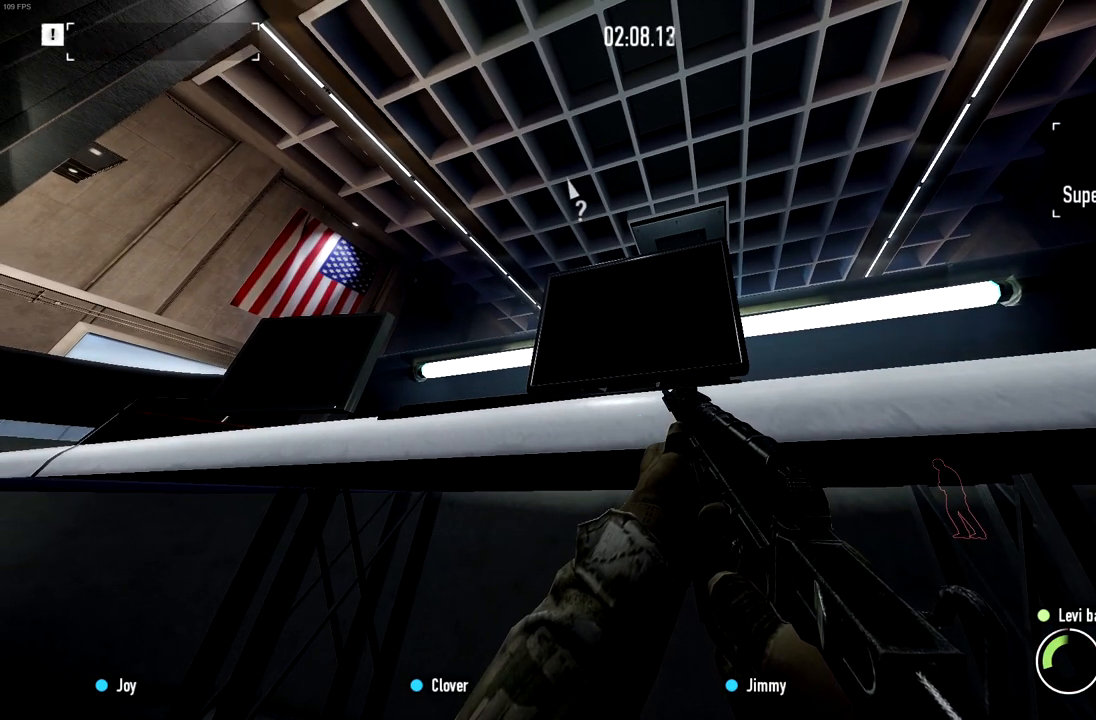
{"keys": [], "mouse": [], "events": []}
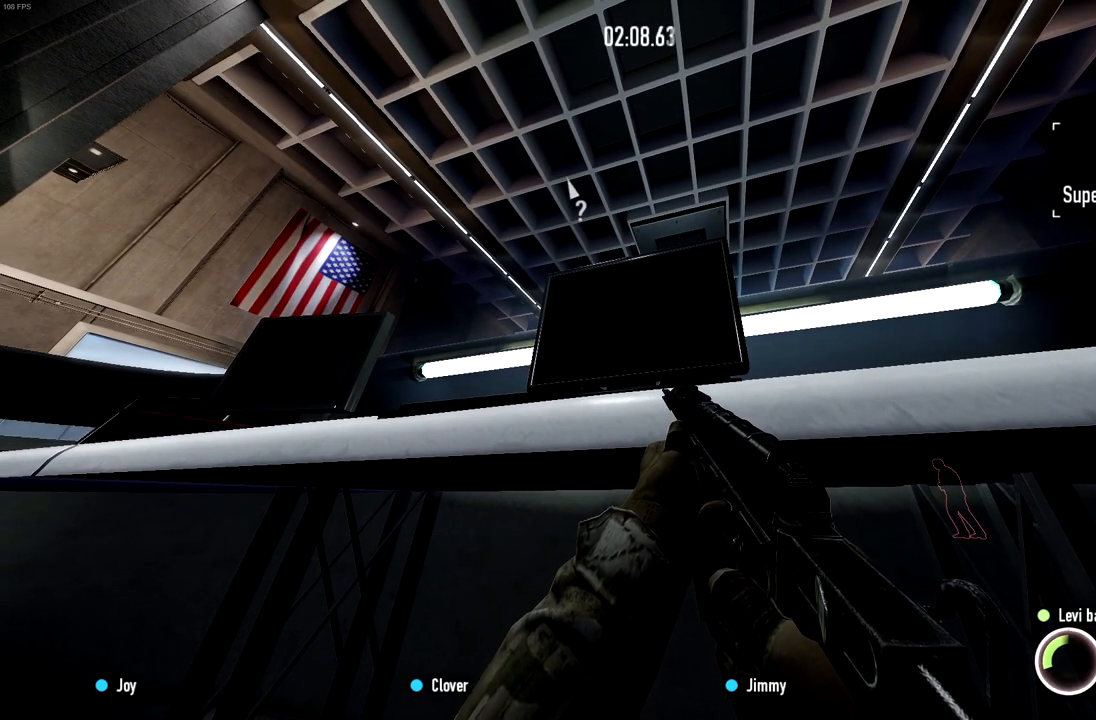
{"keys": [], "mouse": [], "events": []}
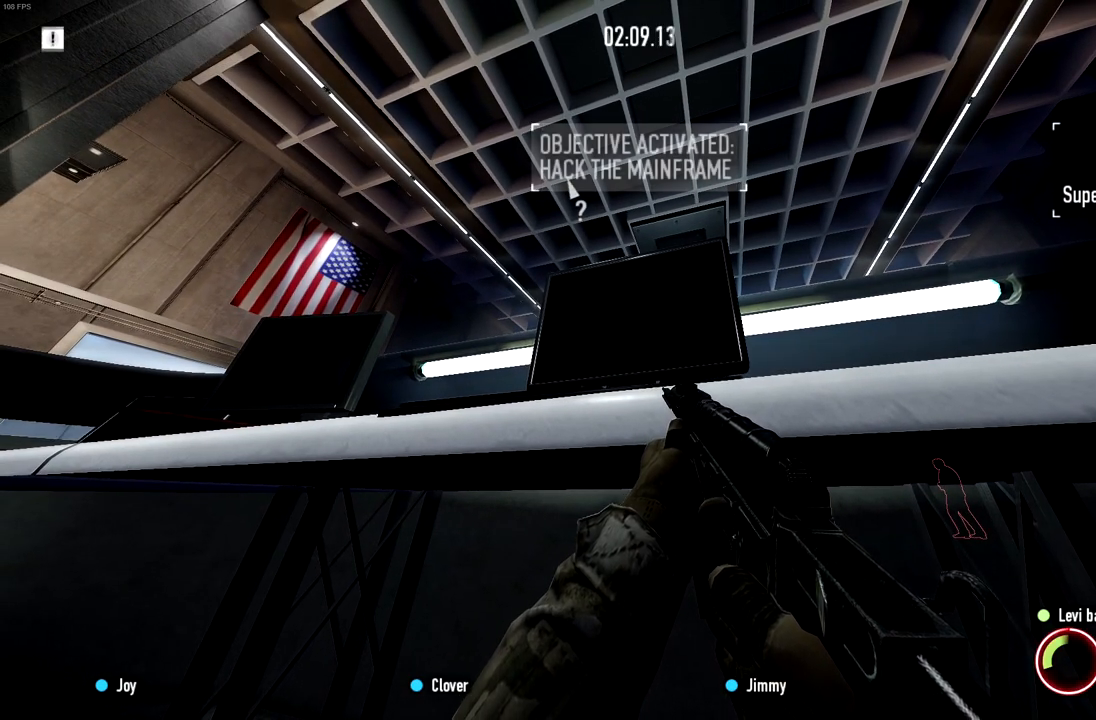
{"keys": [], "mouse": [], "events": []}
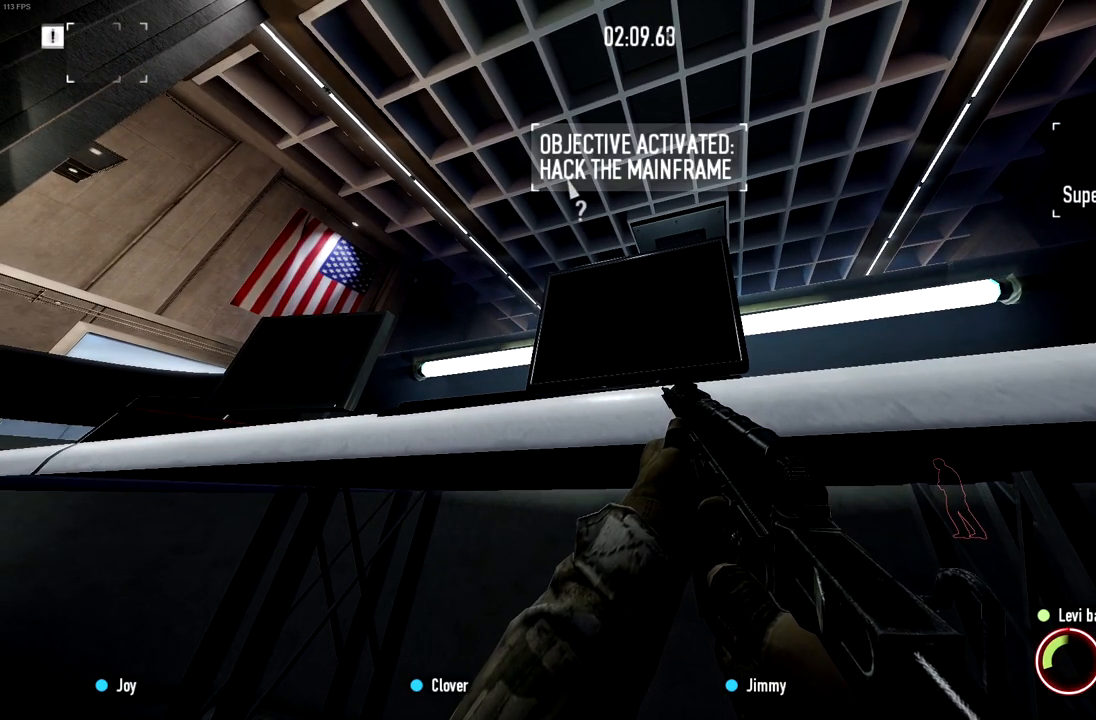
{"keys": [], "mouse": [], "events": []}
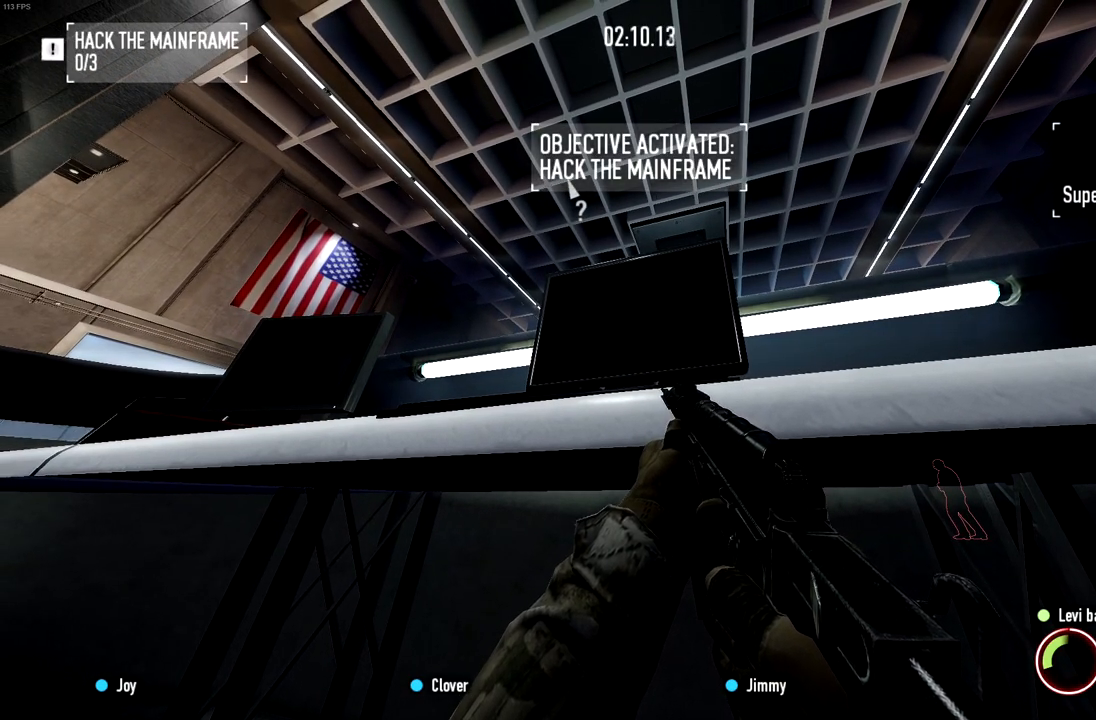
{"keys": [], "mouse": [], "events": []}
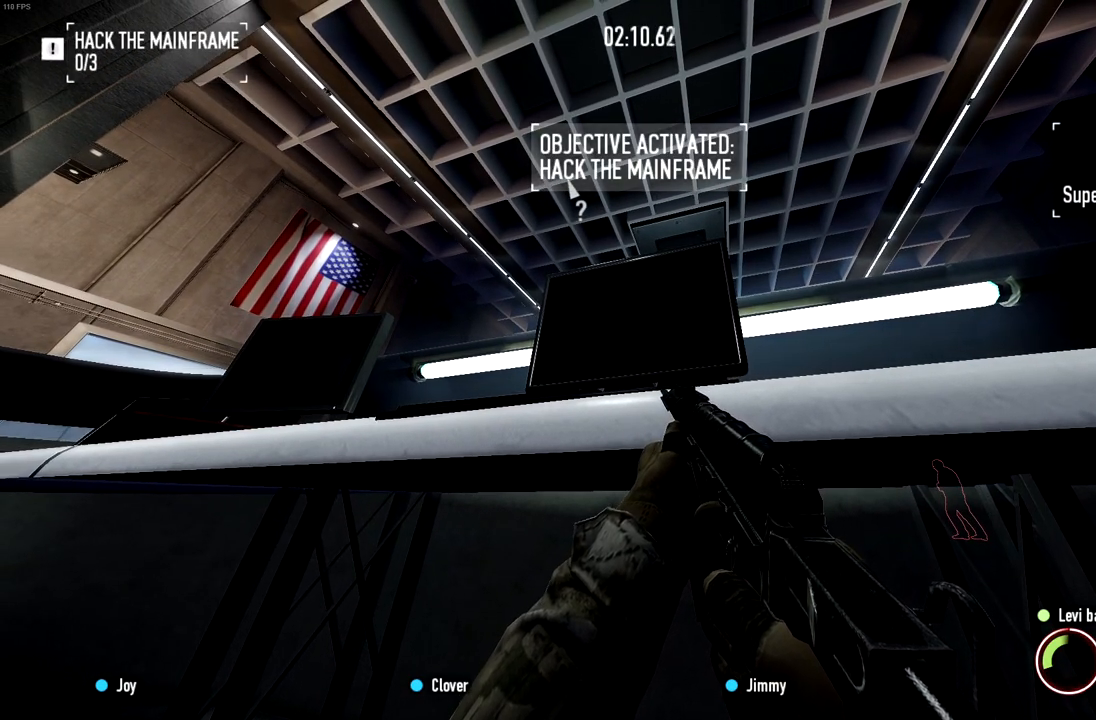
{"keys": ["f"], "mouse": [], "events": [[484, "f", "down"]]}
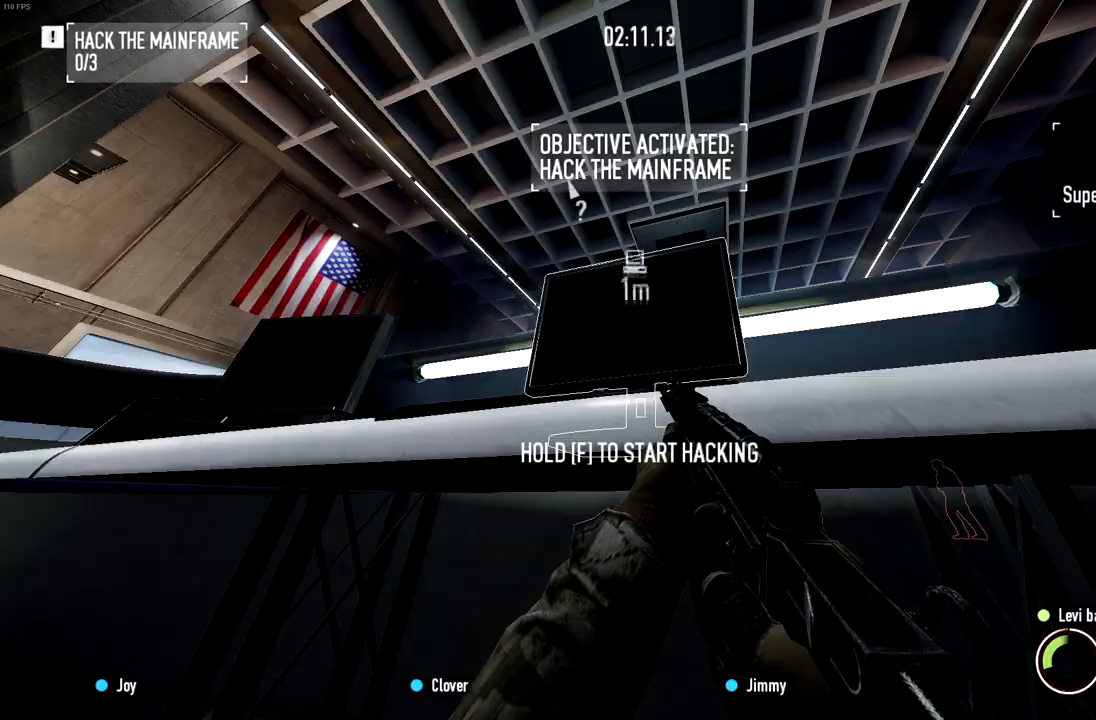
{"keys": ["a", "f"], "mouse": [], "events": [[184, "a", "down"]]}
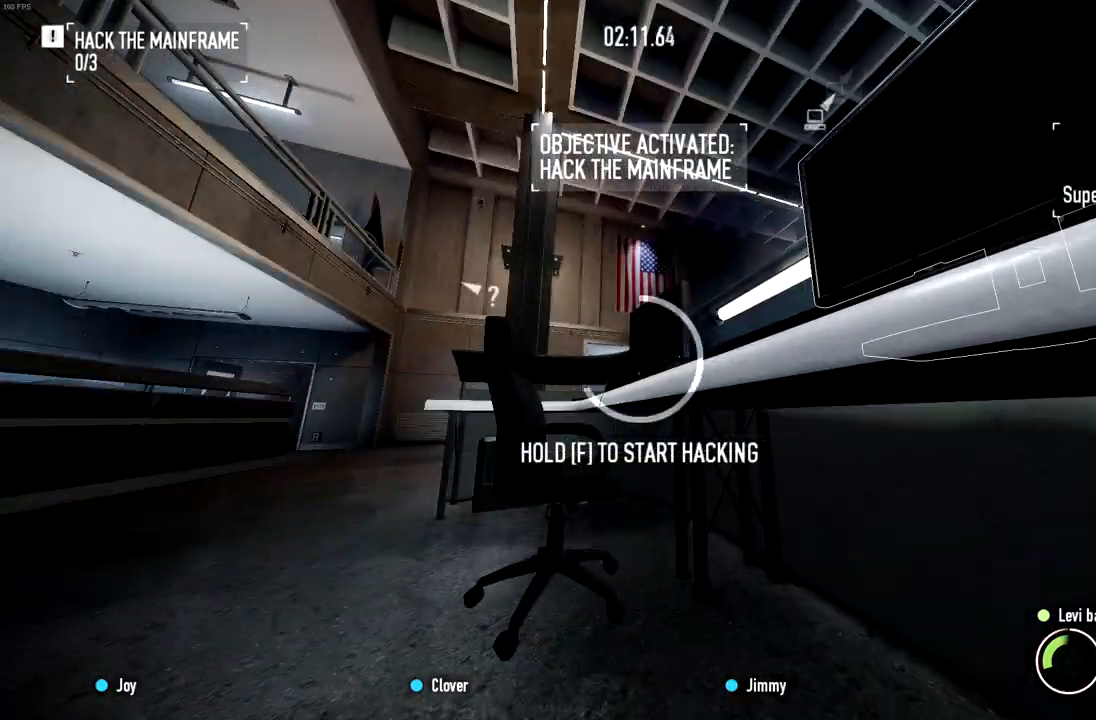
{"keys": ["w"], "mouse": [], "events": [[267, "w", "down"], [300, "ctrl", "down"], [384, "f", "up"], [434, "a", "up"], [434, "ctrl", "up"]]}
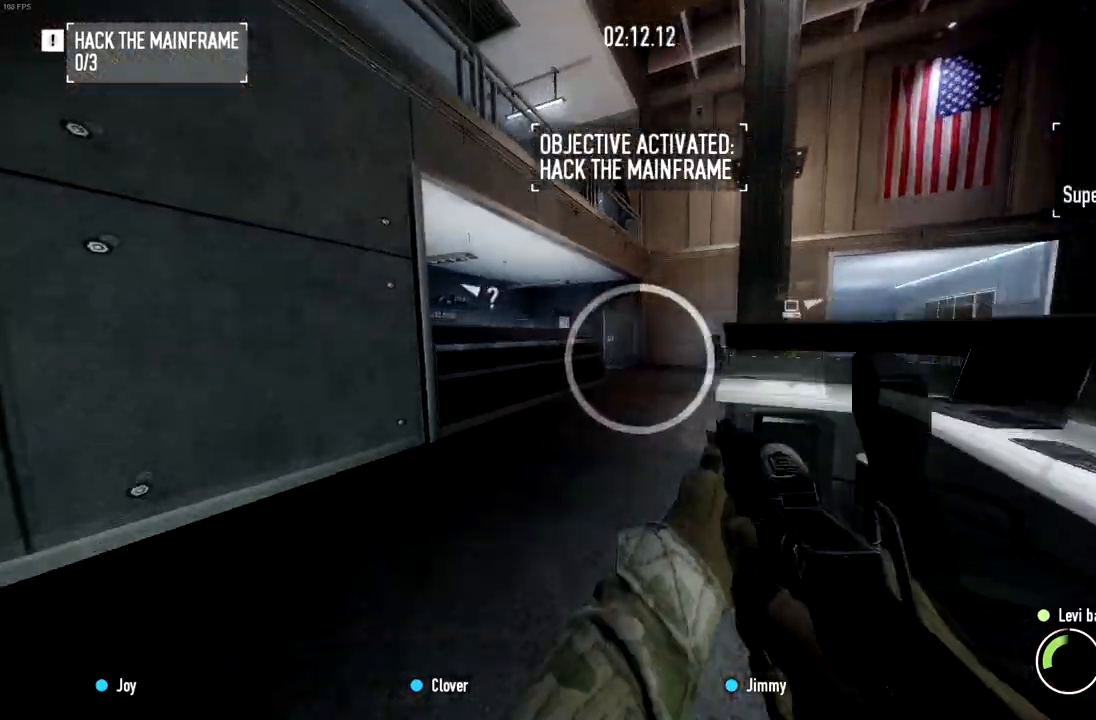
{"keys": ["shift", "w"], "mouse": [], "events": [[17, "shift", "down"]]}
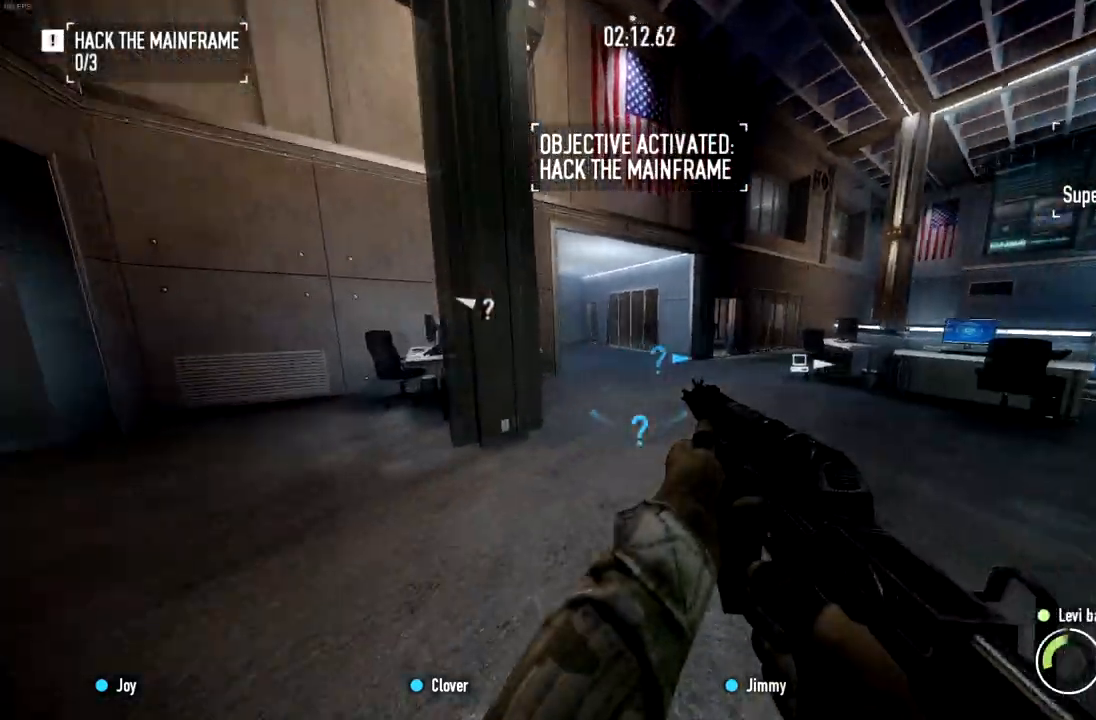
{"keys": ["shift", "w"], "mouse": [], "events": []}
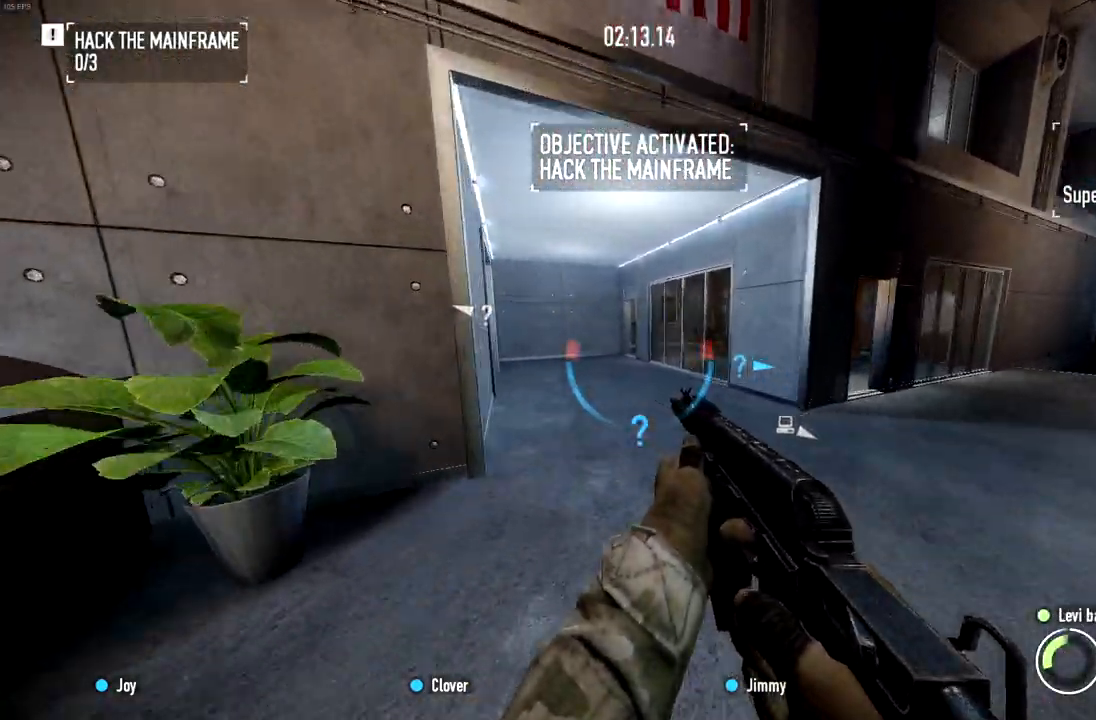
{"keys": ["w"], "mouse": [], "events": [[100, "space", "down"], [134, "shift", "up"], [201, "space", "up"], [234, "ctrl", "down"], [334, "ctrl", "up"]]}
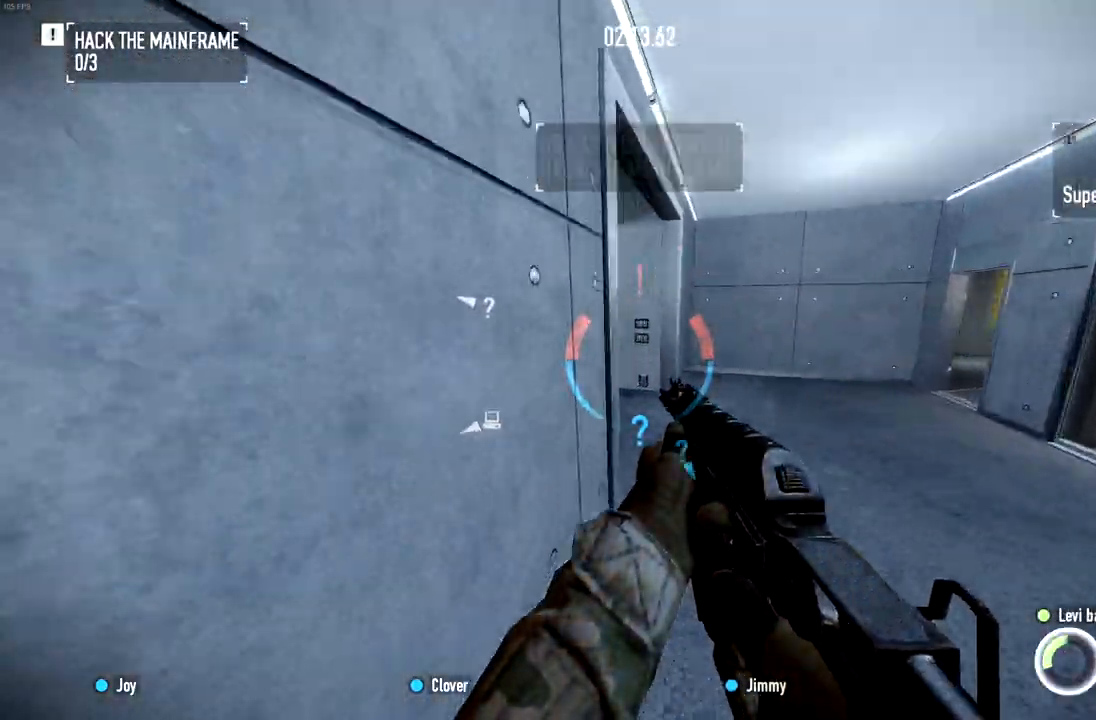
{"keys": ["a", "w"], "mouse": [], "events": [[133, "a", "down"]]}
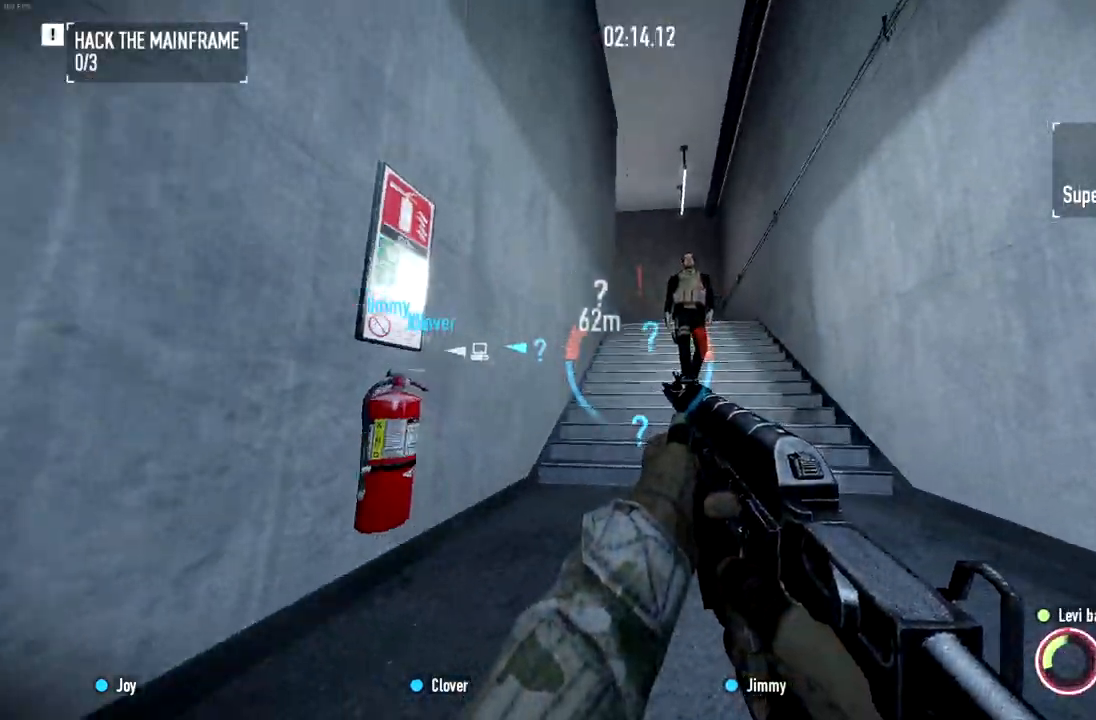
{"keys": ["d", "w"], "mouse": ["left"], "events": [[50, "a", "up"], [67, "mouse_left", "down"], [434, "d", "down"]]}
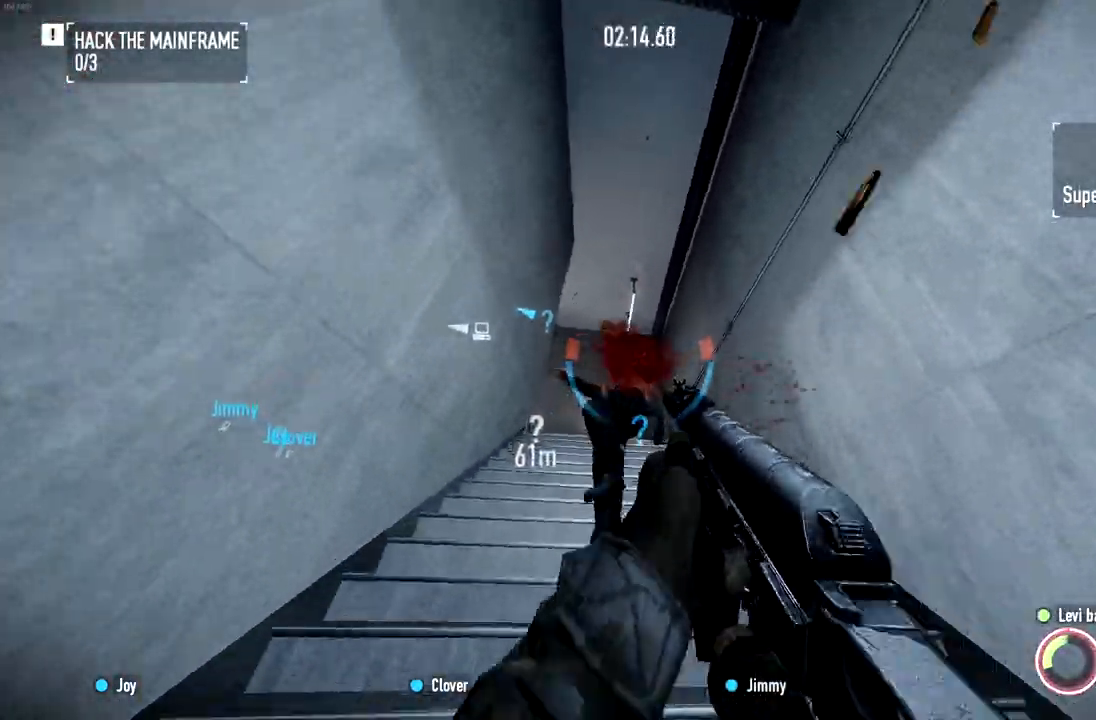
{"keys": ["d", "w"], "mouse": [], "events": [[17, "d", "up"], [117, "mouse_left", "up"], [150, "r", "down"], [217, "r", "up"], [317, "d", "down"]]}
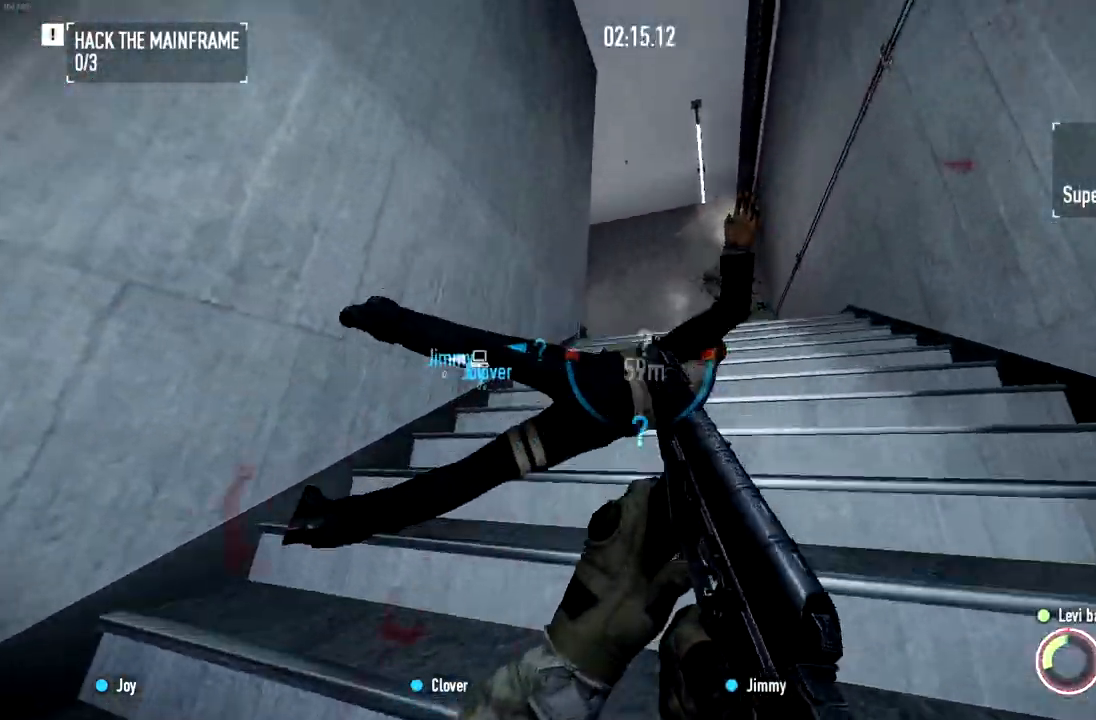
{"keys": [], "mouse": [], "events": [[34, "d", "up"], [67, "a", "down"], [184, "w", "up"], [434, "a", "up"]]}
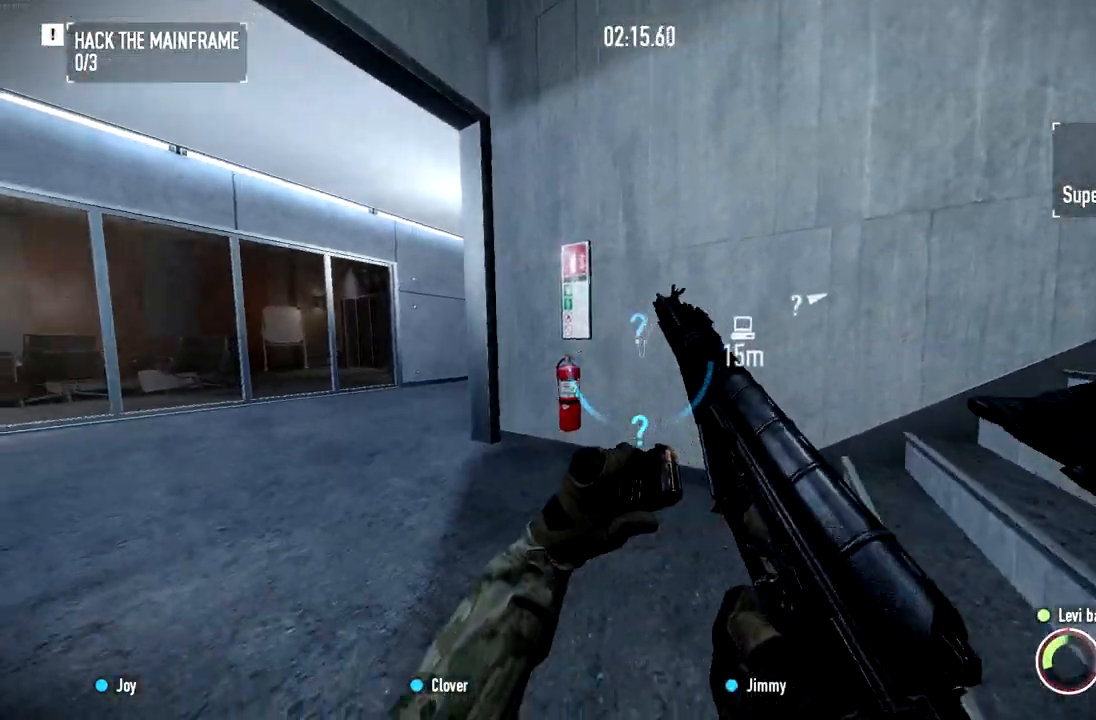
{"keys": ["d"], "mouse": [], "events": [[284, "s", "down"], [300, "d", "down"], [417, "s", "up"]]}
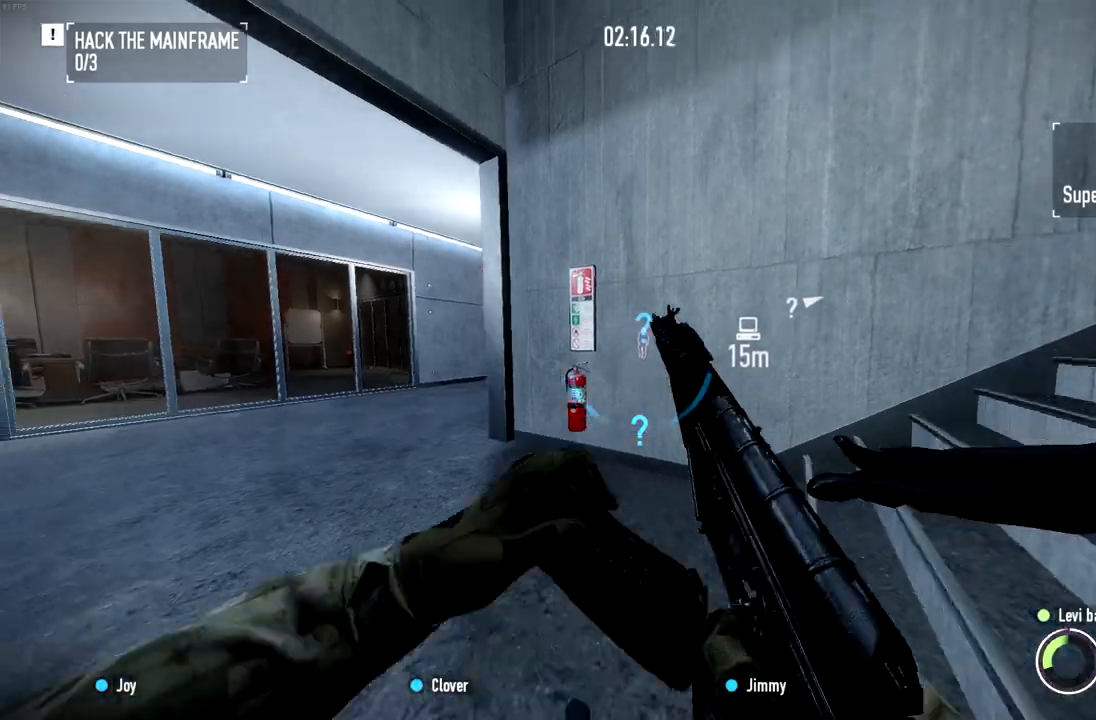
{"keys": [], "mouse": [], "events": [[233, "d", "up"]]}
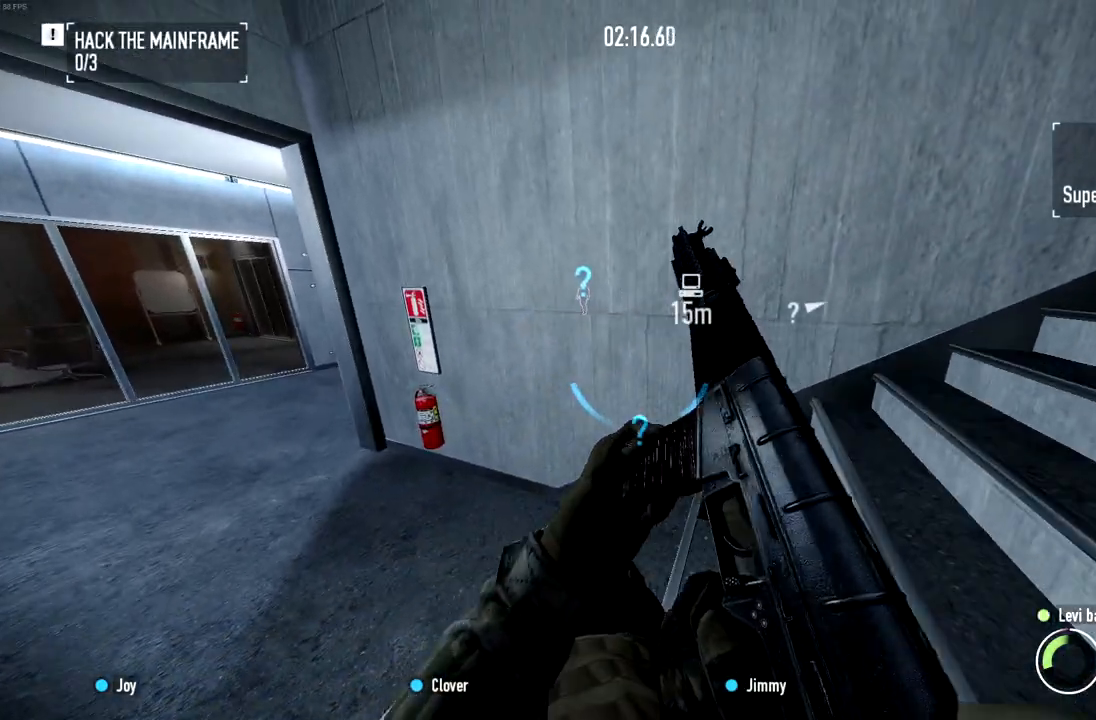
{"keys": [], "mouse": [], "events": []}
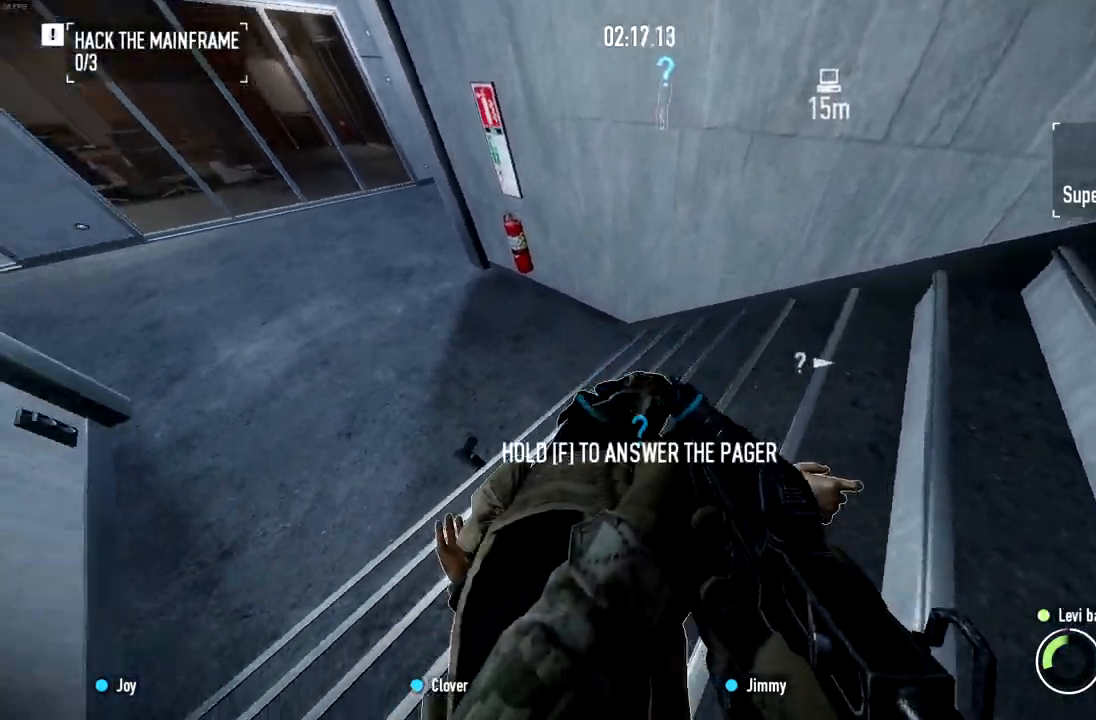
{"keys": ["f"], "mouse": [], "events": [[183, "f", "down"]]}
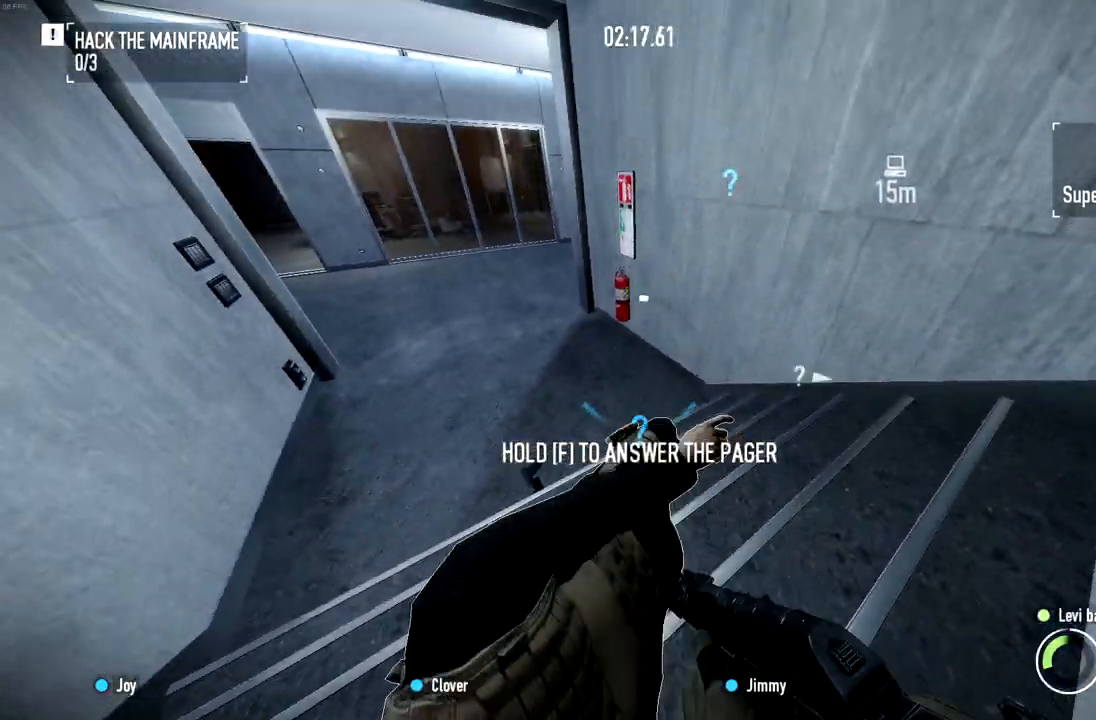
{"keys": ["f"], "mouse": [], "events": []}
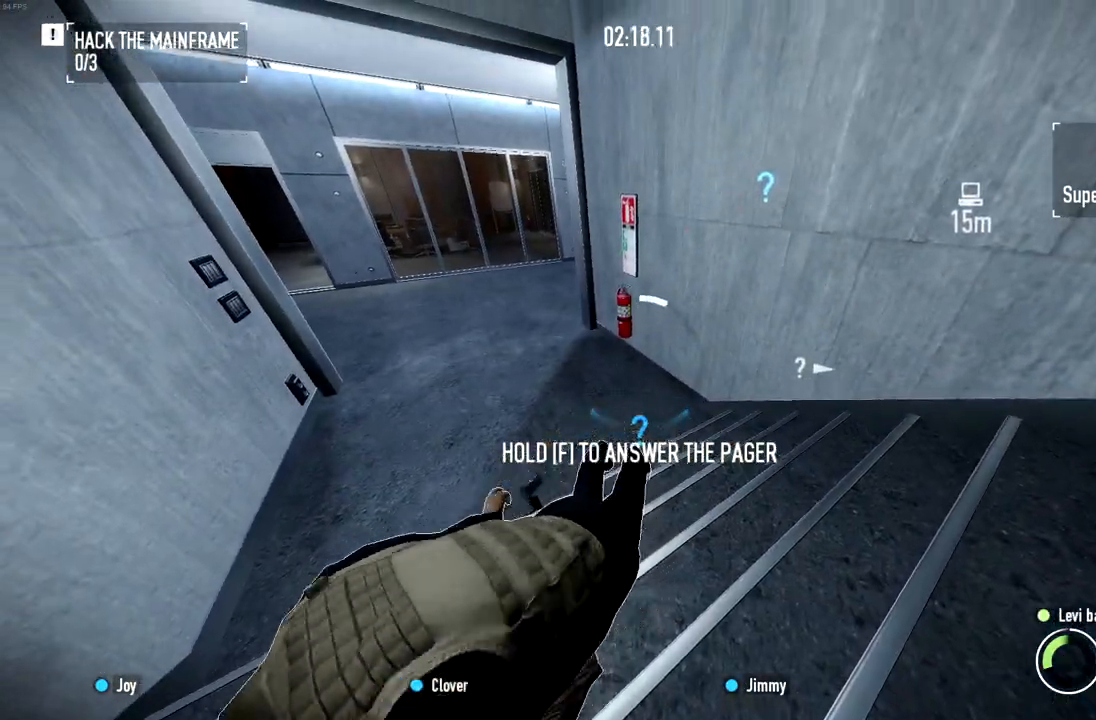
{"keys": ["f"], "mouse": [], "events": []}
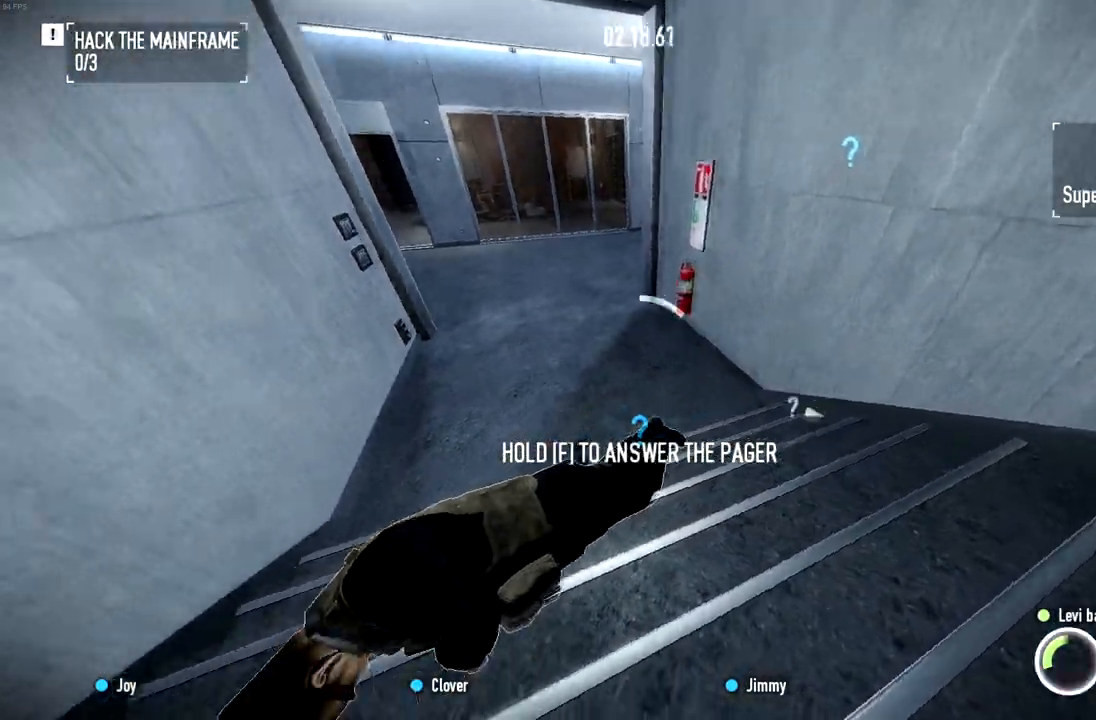
{"keys": ["f"], "mouse": [], "events": []}
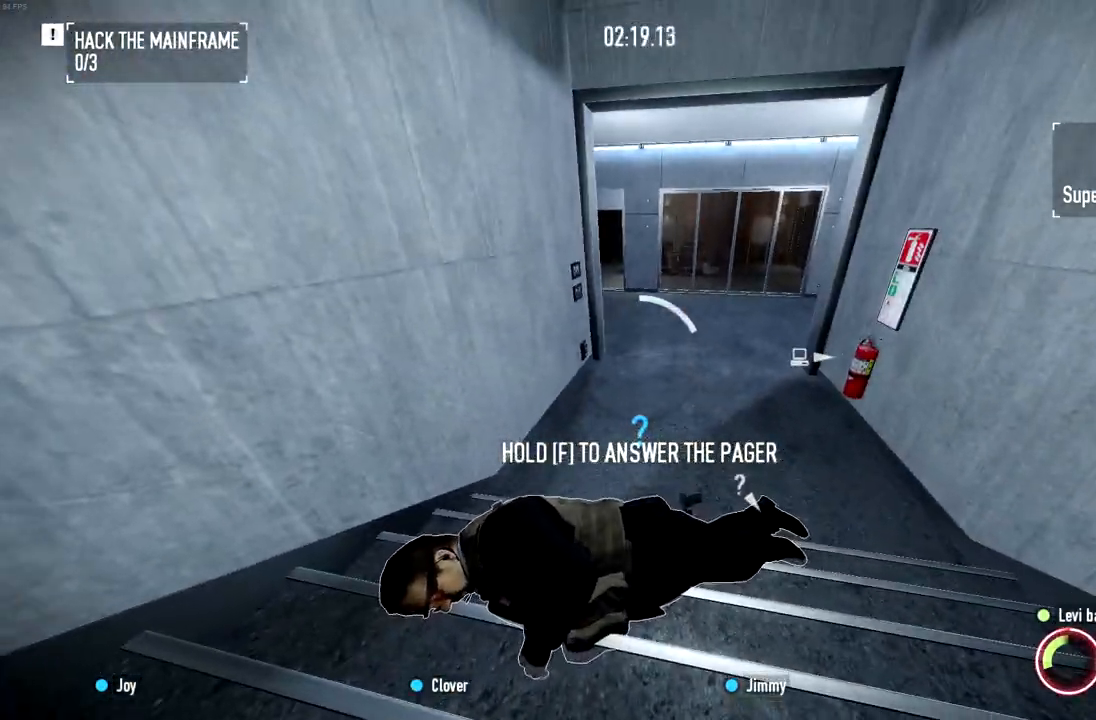
{"keys": ["f"], "mouse": [], "events": []}